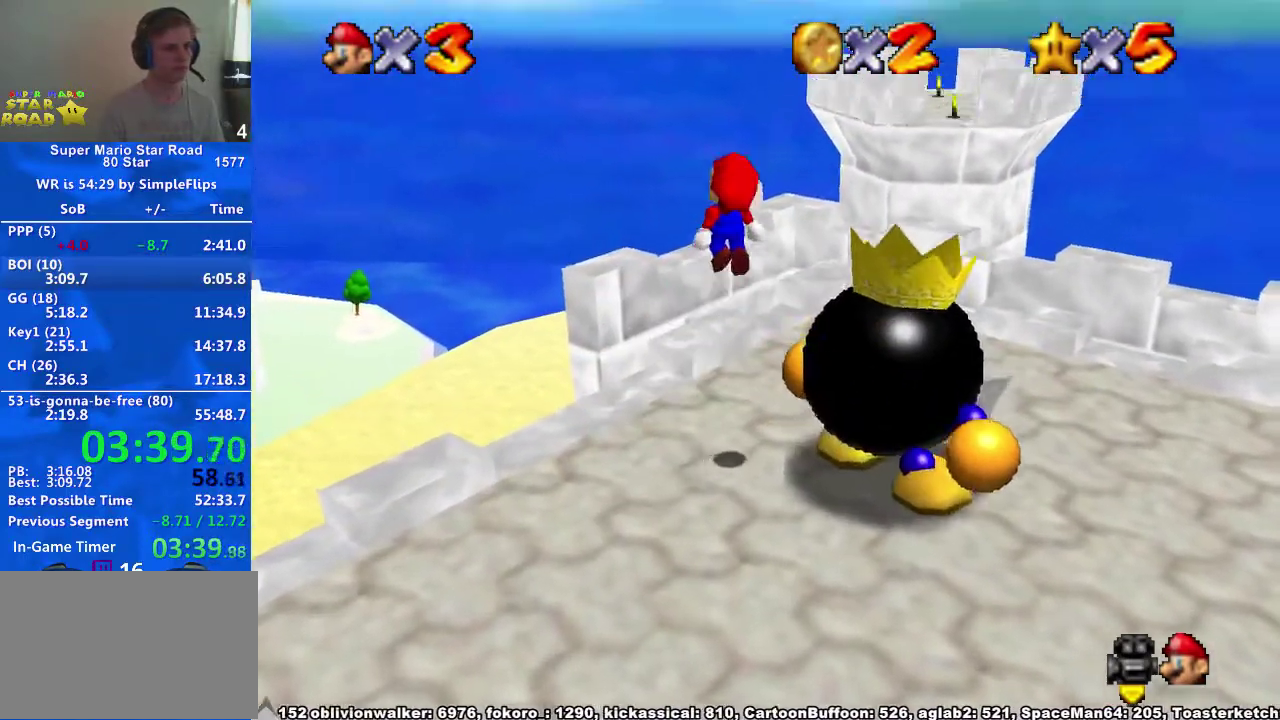
Gameplay with a controller (Xbox layout); each line is a JSON object with the inputs held at the frame after it. "events" lists button and stick changes between this image and that frame as [ms after this image, input, new state], when the widget could be followed in between. Not read: L2 L3 R2 R3.
{"buttons": [], "left_stick": "right", "right_stick": "center", "events": [[67, "left_stick", "down-right"], [300, "left_stick", "right"], [333, "X", "down"], [433, "X", "up"], [467, "A", "up"]]}
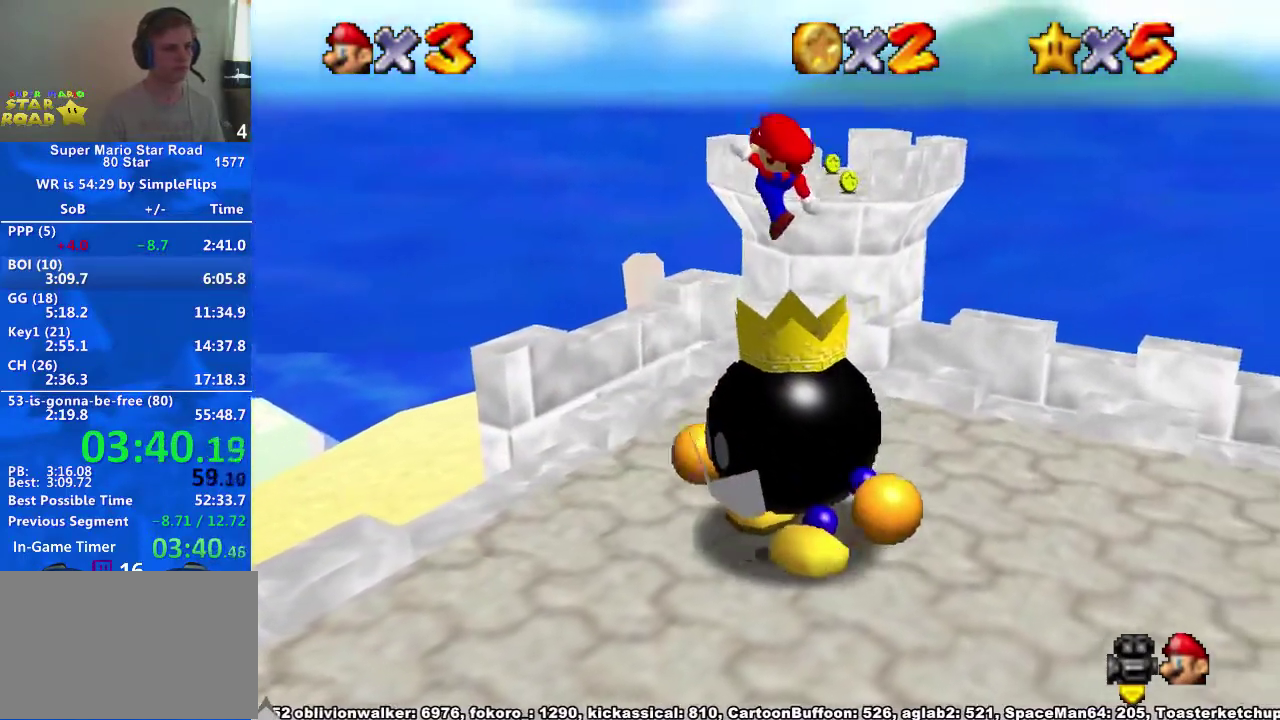
{"buttons": [], "left_stick": "left", "right_stick": "center", "events": [[133, "right_stick", "down-right"], [167, "left_stick", "up"], [267, "left_stick", "up-left"], [267, "right_stick", "right"], [333, "left_stick", "right"], [433, "left_stick", "left"], [467, "right_stick", "center"]]}
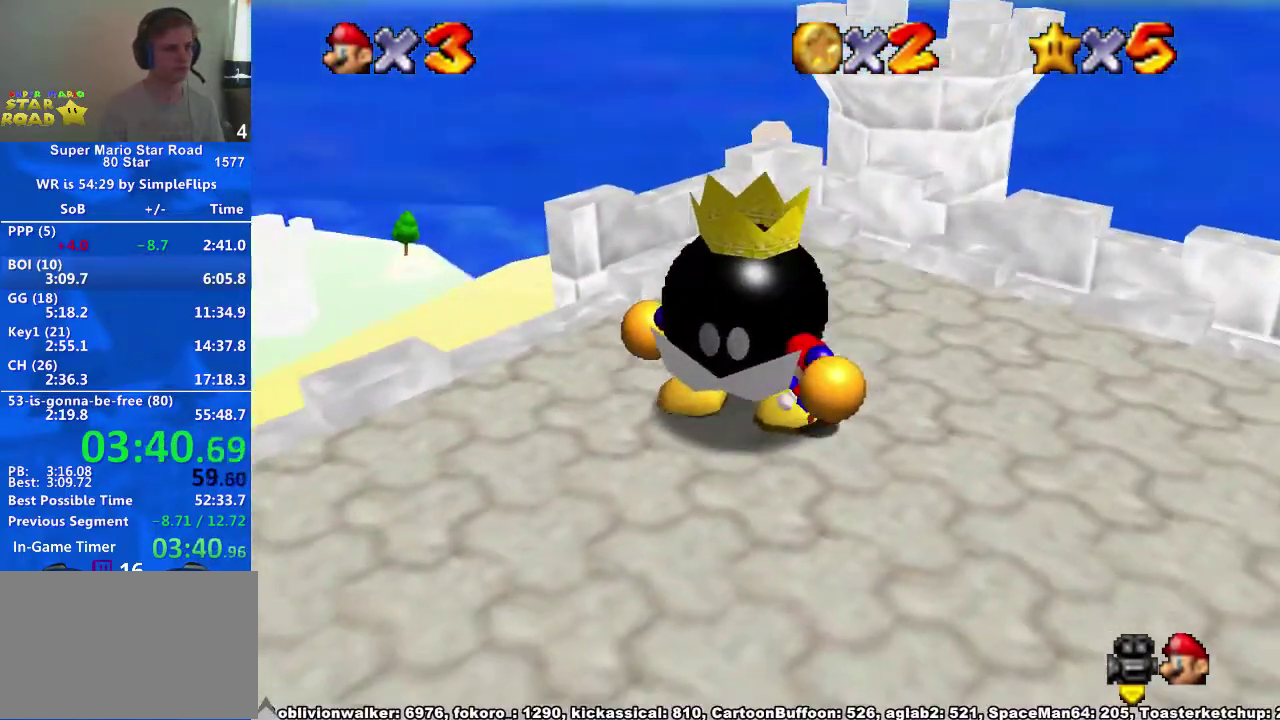
{"buttons": [], "left_stick": "center", "right_stick": "center", "events": [[67, "left_stick", "down-left"], [133, "left_stick", "left"], [200, "X", "down"], [267, "X", "up"], [267, "left_stick", "center"]]}
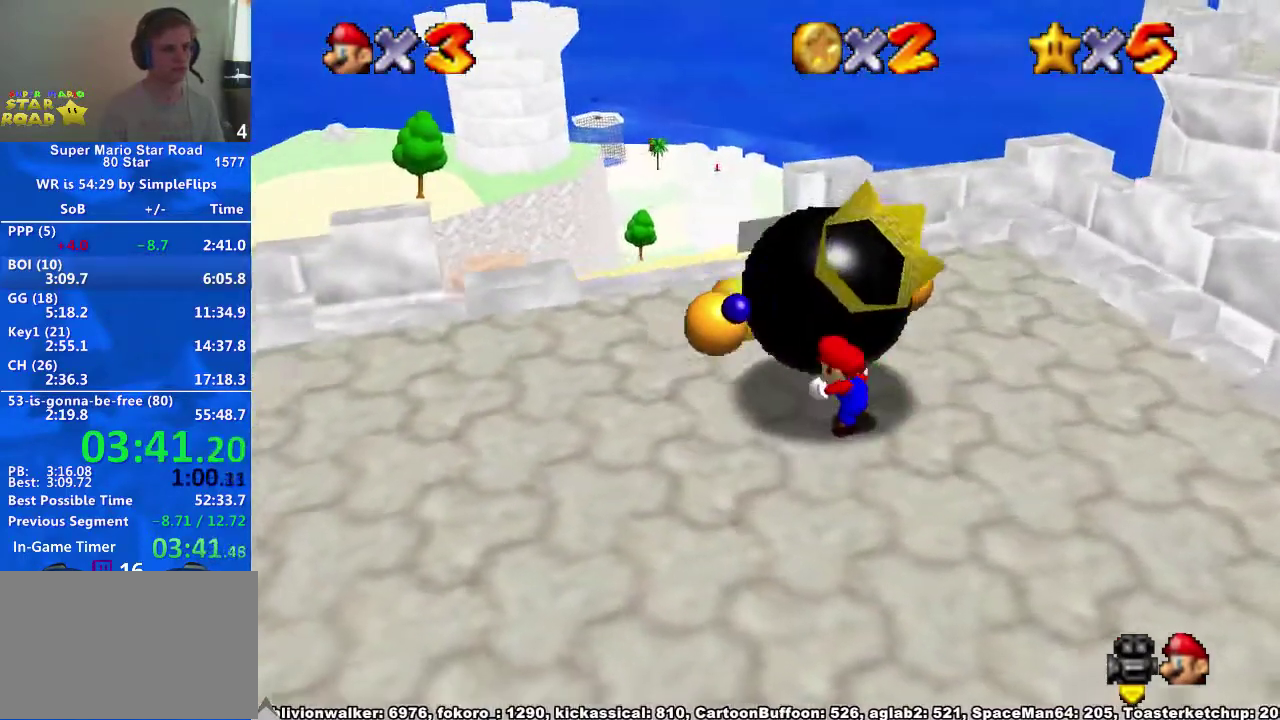
{"buttons": [], "left_stick": "up-left", "right_stick": "center", "events": [[133, "left_stick", "up-left"]]}
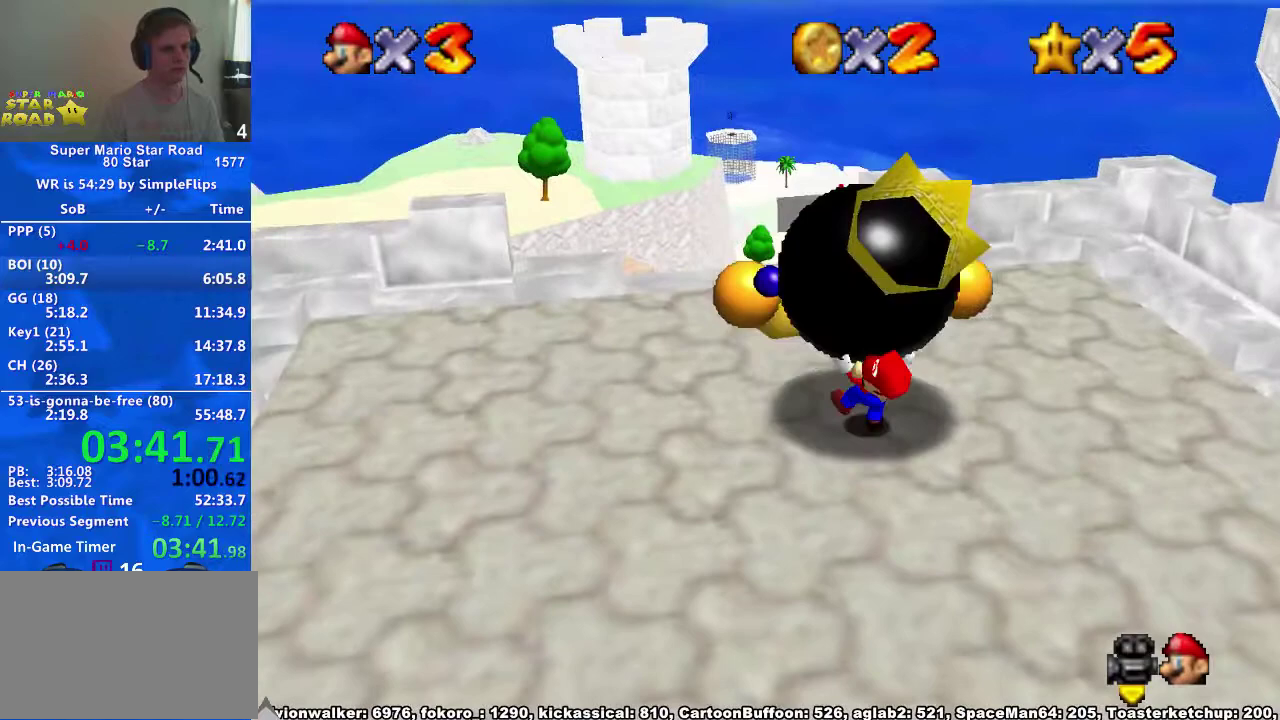
{"buttons": ["X"], "left_stick": "up-left", "right_stick": "center", "events": [[367, "X", "down"], [433, "X", "up"], [500, "X", "down"]]}
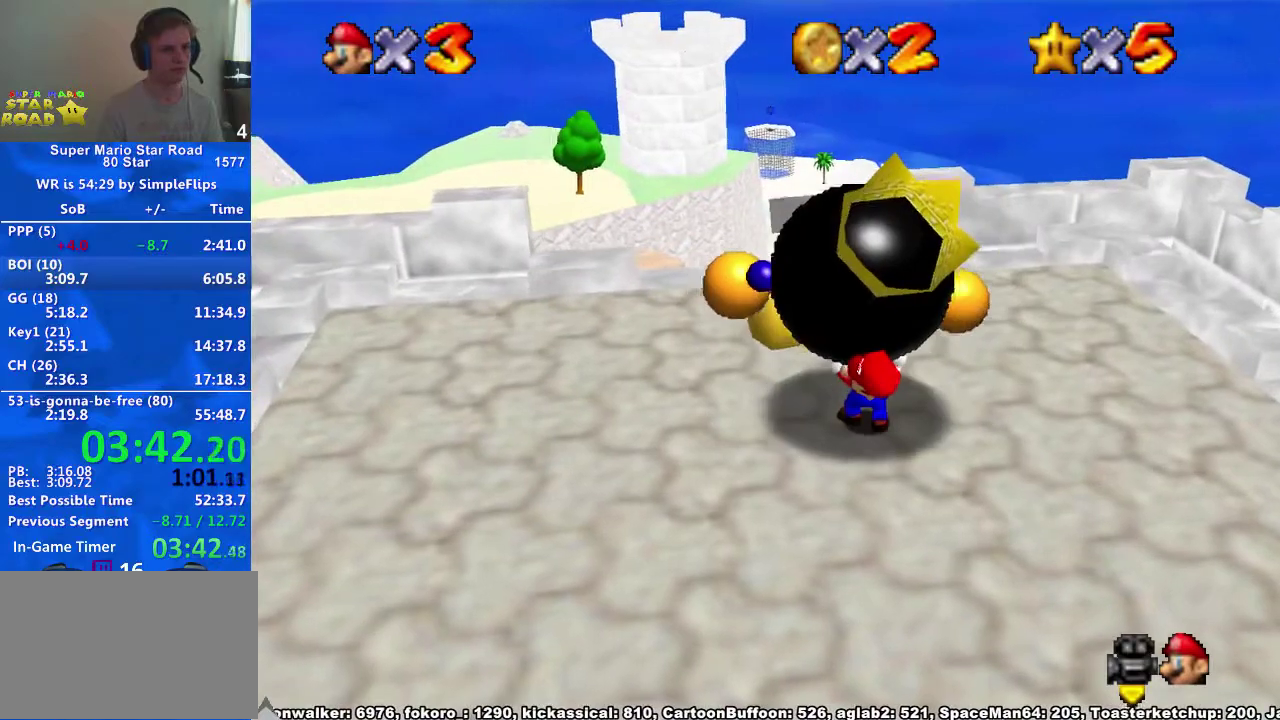
{"buttons": [], "left_stick": "up-left", "right_stick": "center", "events": [[33, "left_stick", "up"], [133, "X", "up"], [200, "X", "down"], [367, "X", "up"], [500, "left_stick", "up-left"]]}
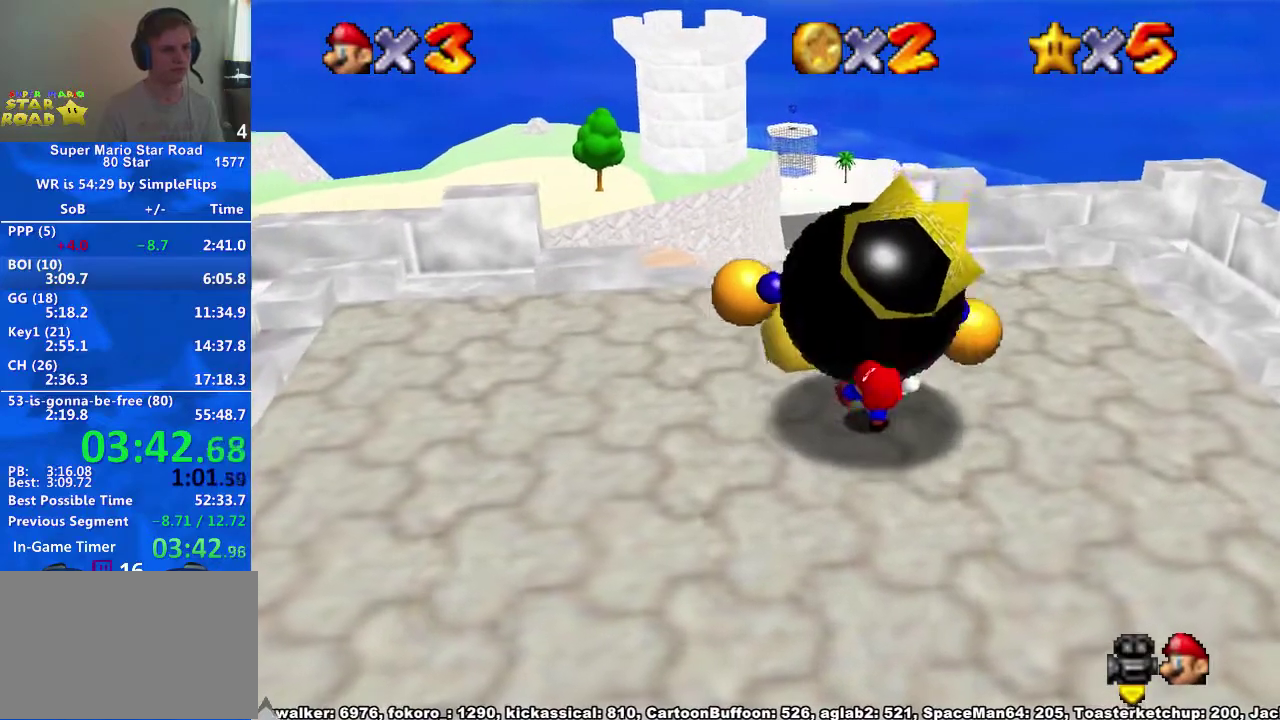
{"buttons": ["A"], "left_stick": "down-right", "right_stick": "center", "events": [[100, "A", "down"], [233, "left_stick", "down"], [367, "left_stick", "down-right"]]}
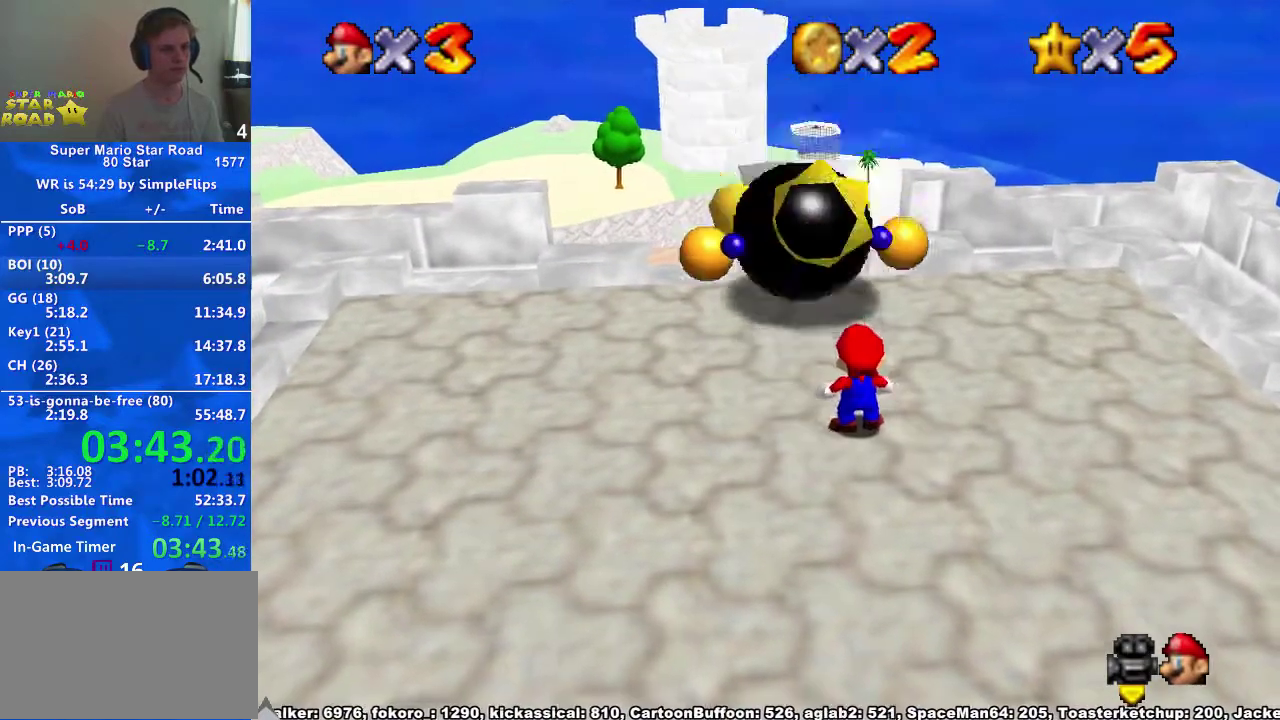
{"buttons": ["A"], "left_stick": "up-left", "right_stick": "center", "events": [[200, "A", "up"], [367, "left_stick", "up-left"], [500, "A", "down"]]}
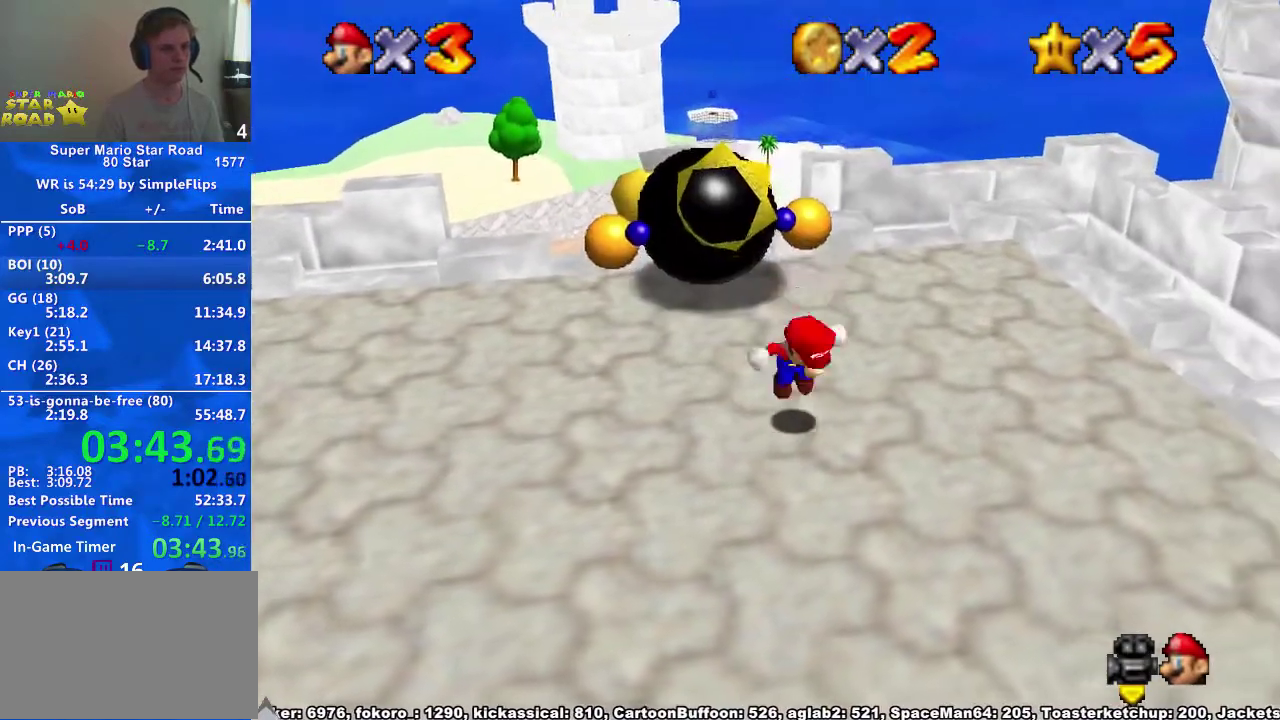
{"buttons": [], "left_stick": "up-left", "right_stick": "center", "events": [[67, "X", "down"], [100, "X", "up"], [133, "A", "up"], [200, "right_stick", "down-left"], [367, "right_stick", "center"]]}
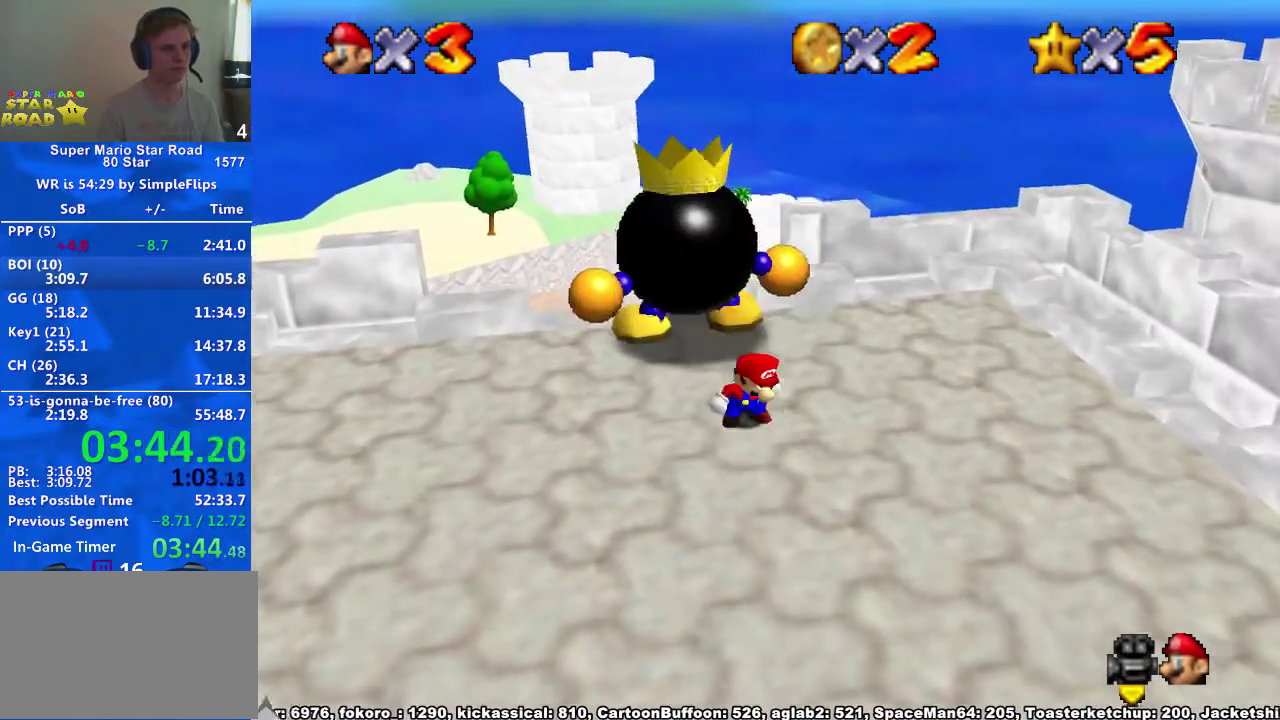
{"buttons": ["A"], "left_stick": "down-right", "right_stick": "center", "events": [[33, "A", "down"], [300, "left_stick", "down-right"]]}
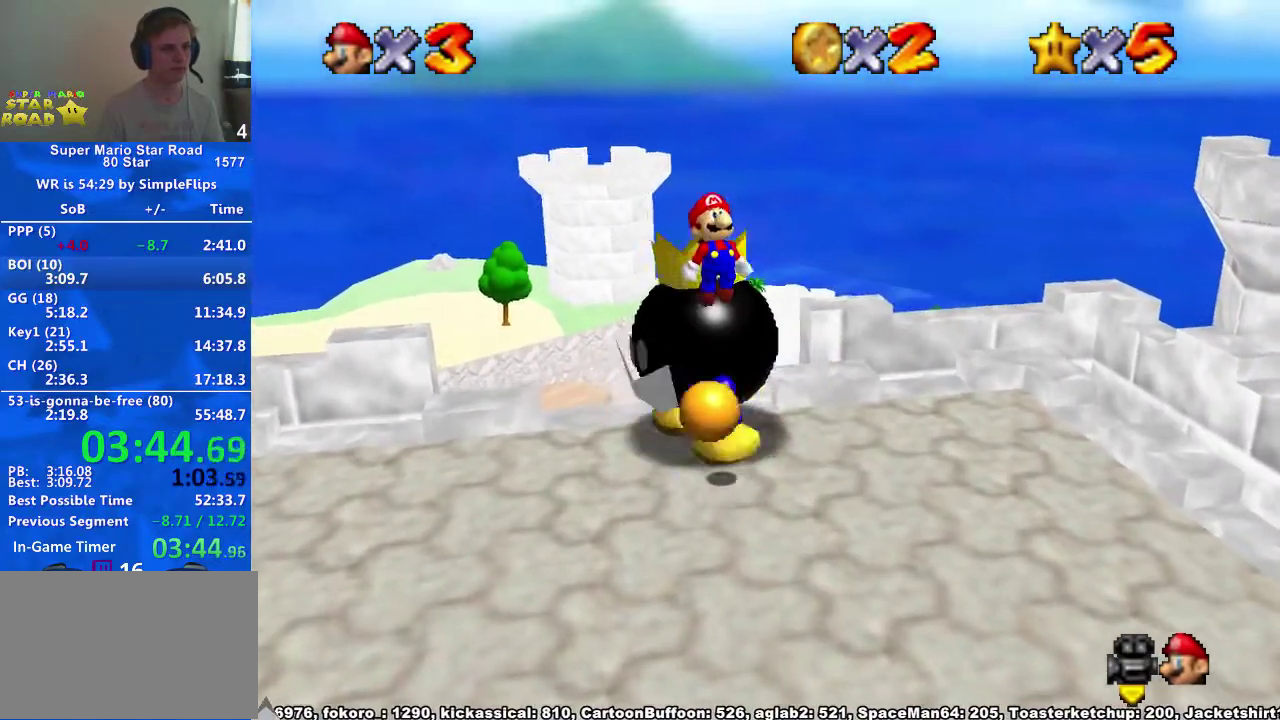
{"buttons": [], "left_stick": "down", "right_stick": "down-left", "events": [[33, "left_stick", "up"], [67, "X", "down"], [100, "left_stick", "up-left"], [167, "X", "up"], [200, "A", "up"], [267, "right_stick", "down-left"], [467, "left_stick", "down"]]}
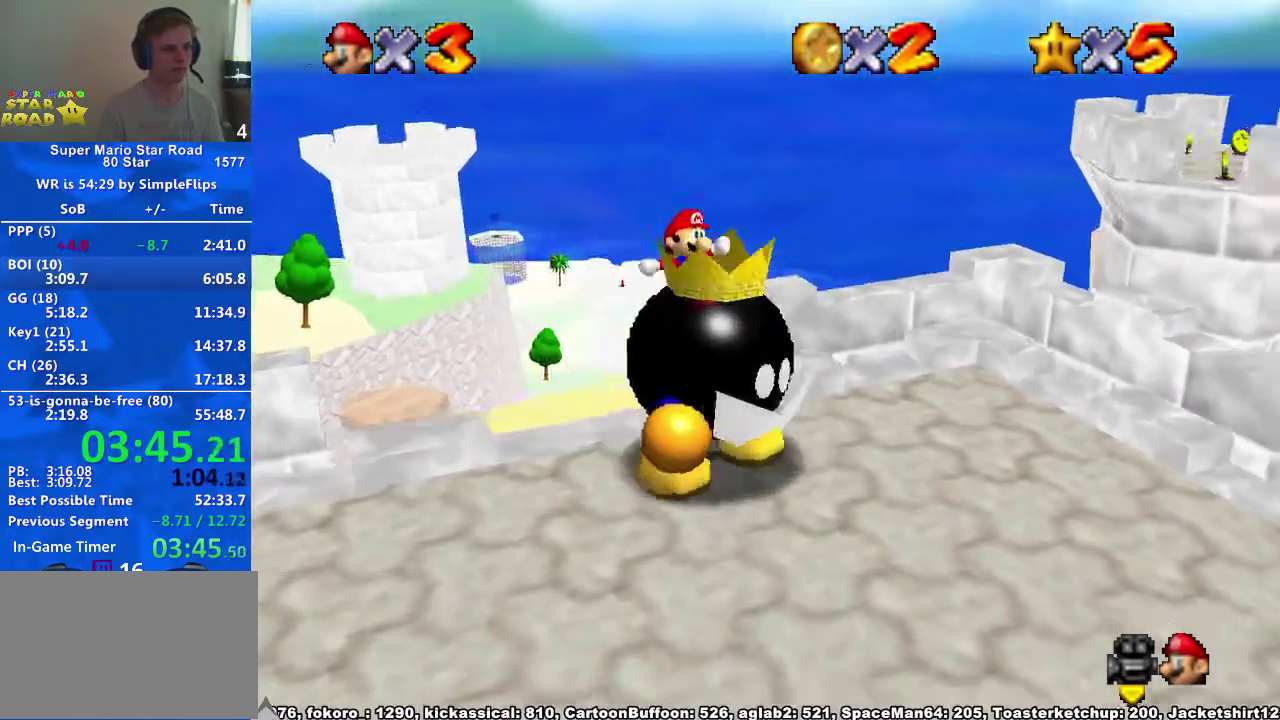
{"buttons": [], "left_stick": "down-right", "right_stick": "center", "events": [[100, "left_stick", "down-right"], [100, "right_stick", "center"], [267, "left_stick", "center"], [433, "left_stick", "down-right"]]}
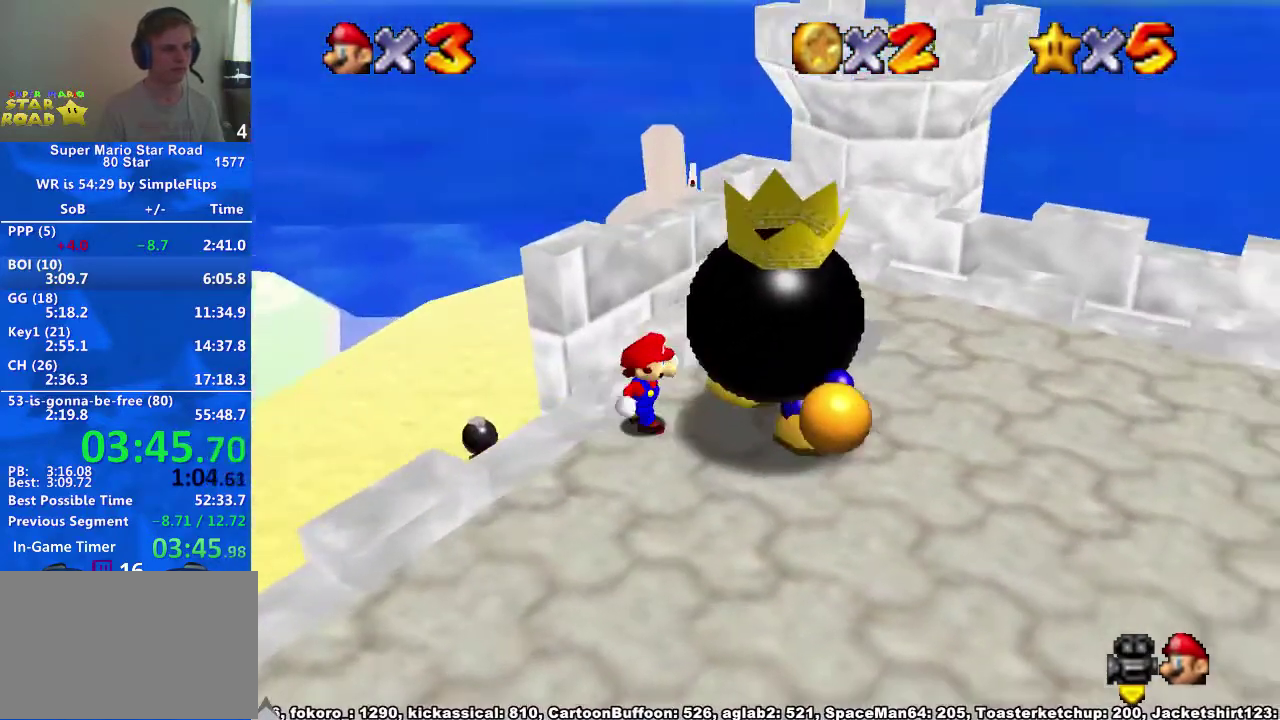
{"buttons": [], "left_stick": "center", "right_stick": "center", "events": [[233, "X", "down"], [300, "X", "up"], [300, "left_stick", "center"]]}
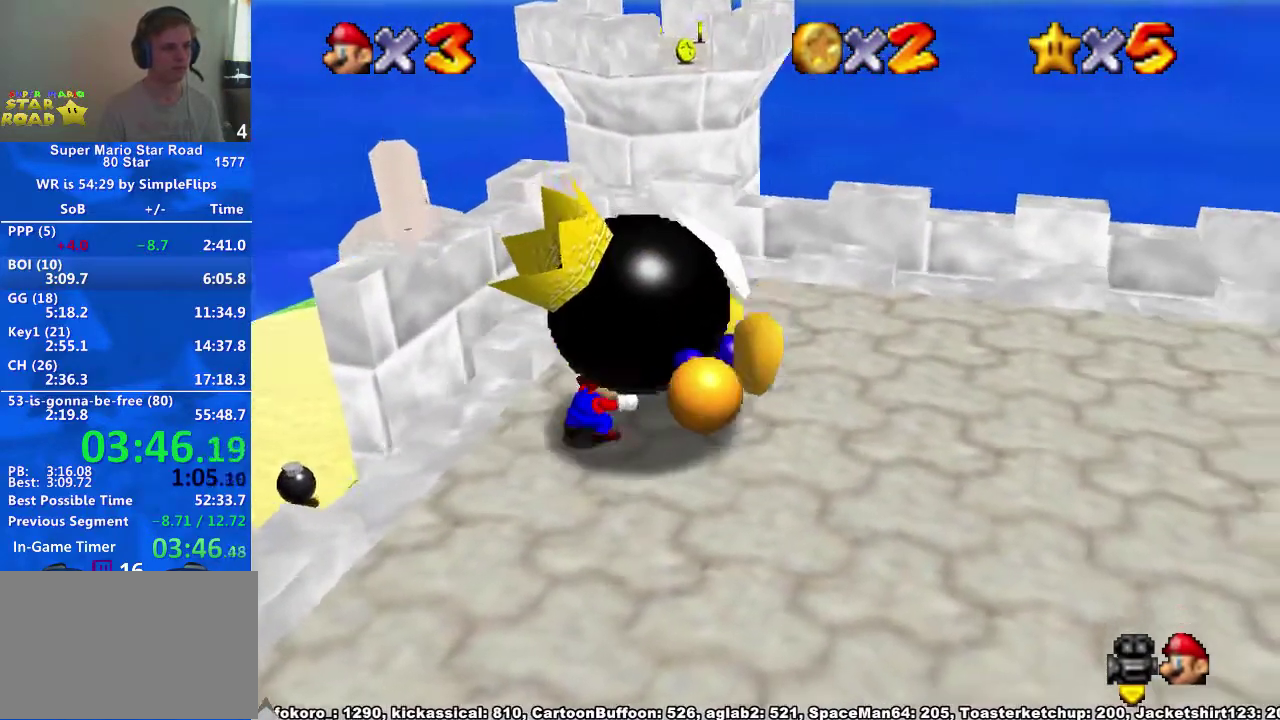
{"buttons": [], "left_stick": "down-right", "right_stick": "center", "events": [[167, "left_stick", "down-right"]]}